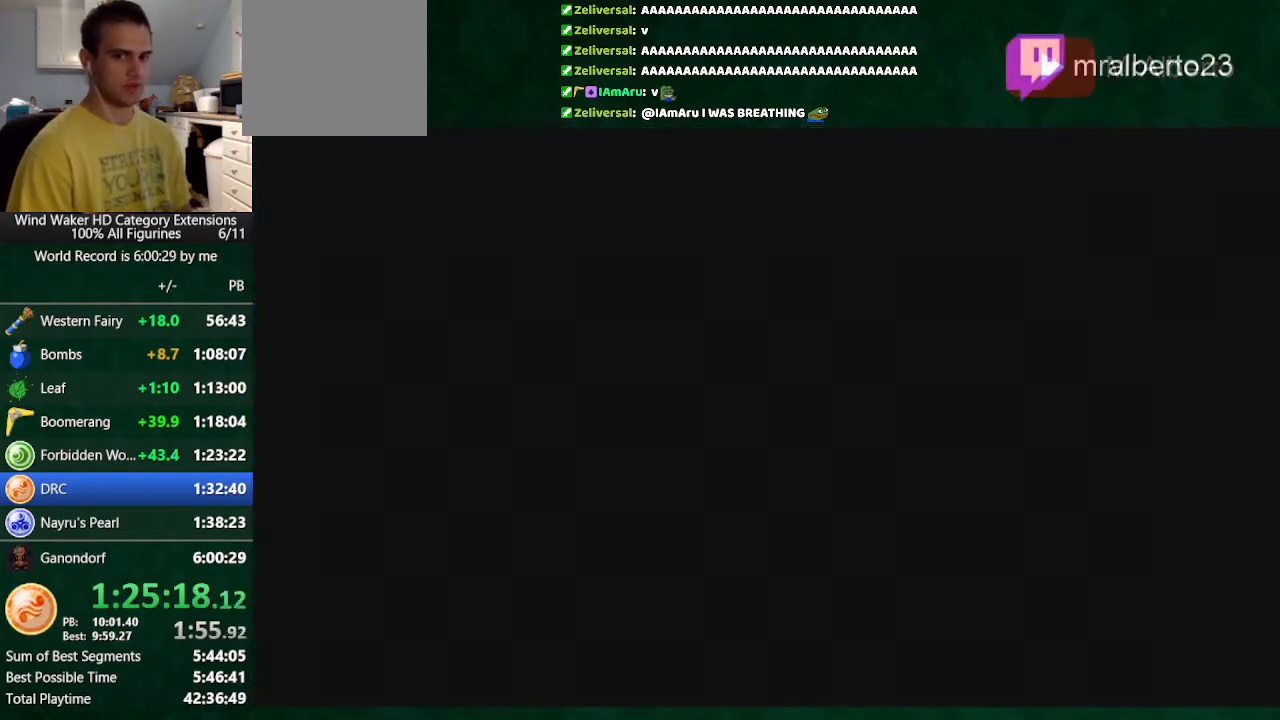
Gameplay with a controller (Nintendo layout); each line is a JSON object with the inputs held at the frame after it. "events" lists button and stick changes between this image and that frame as [ms after this image, input, new state], when the widget could be followed in between. Not read: L3 R3 TOUCHPAD.
{"buttons": [], "left_stick": "down", "right_stick": "center", "events": [[300, "left_stick", "down"]]}
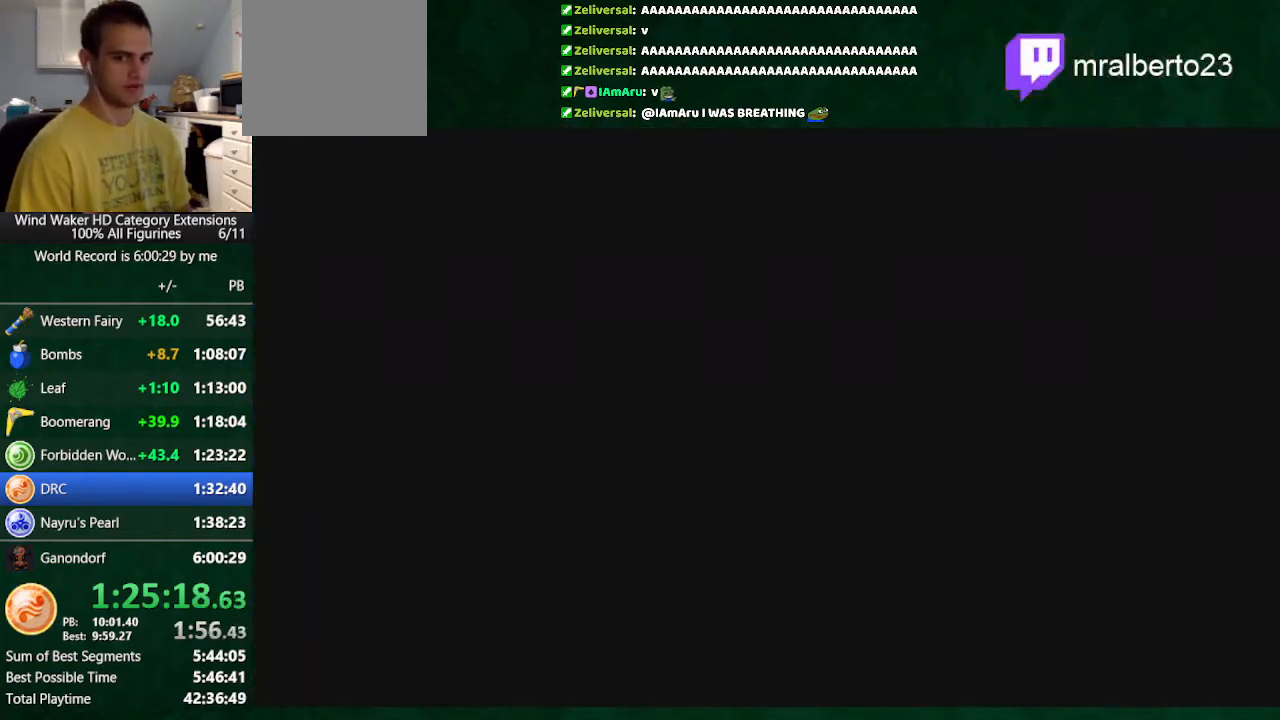
{"buttons": [], "left_stick": "down", "right_stick": "center", "events": []}
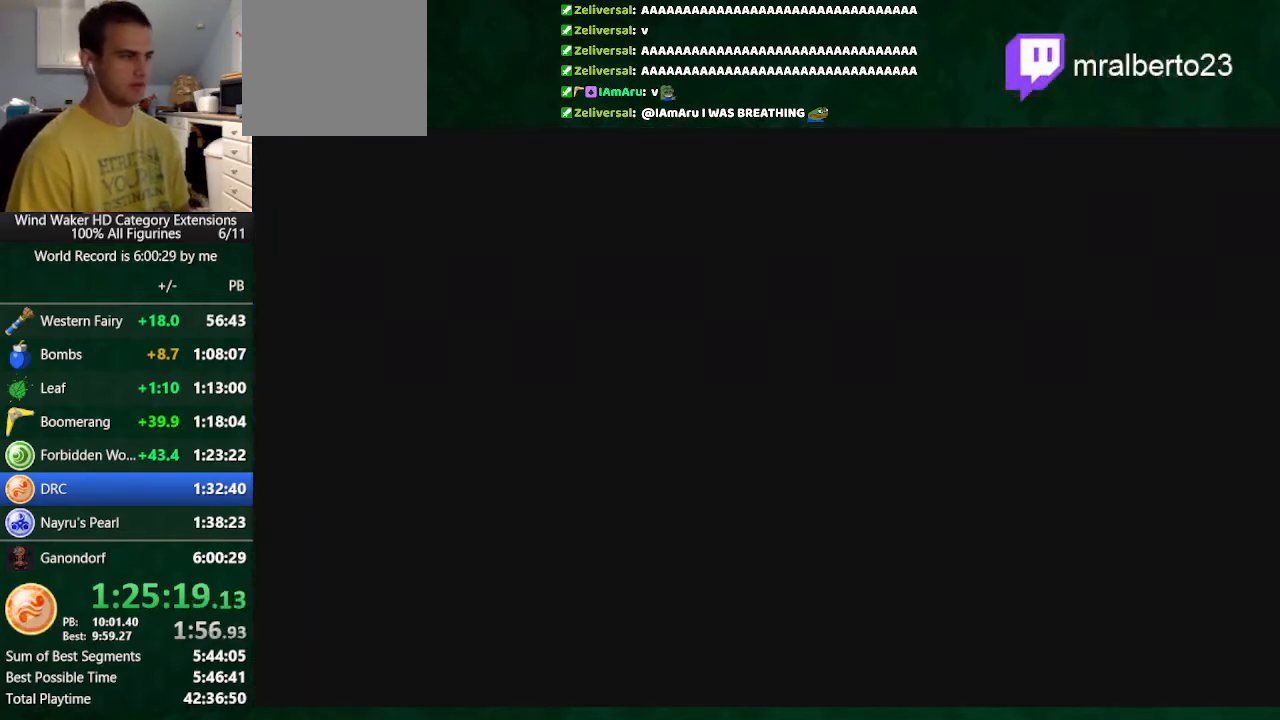
{"buttons": [], "left_stick": "down", "right_stick": "center", "events": []}
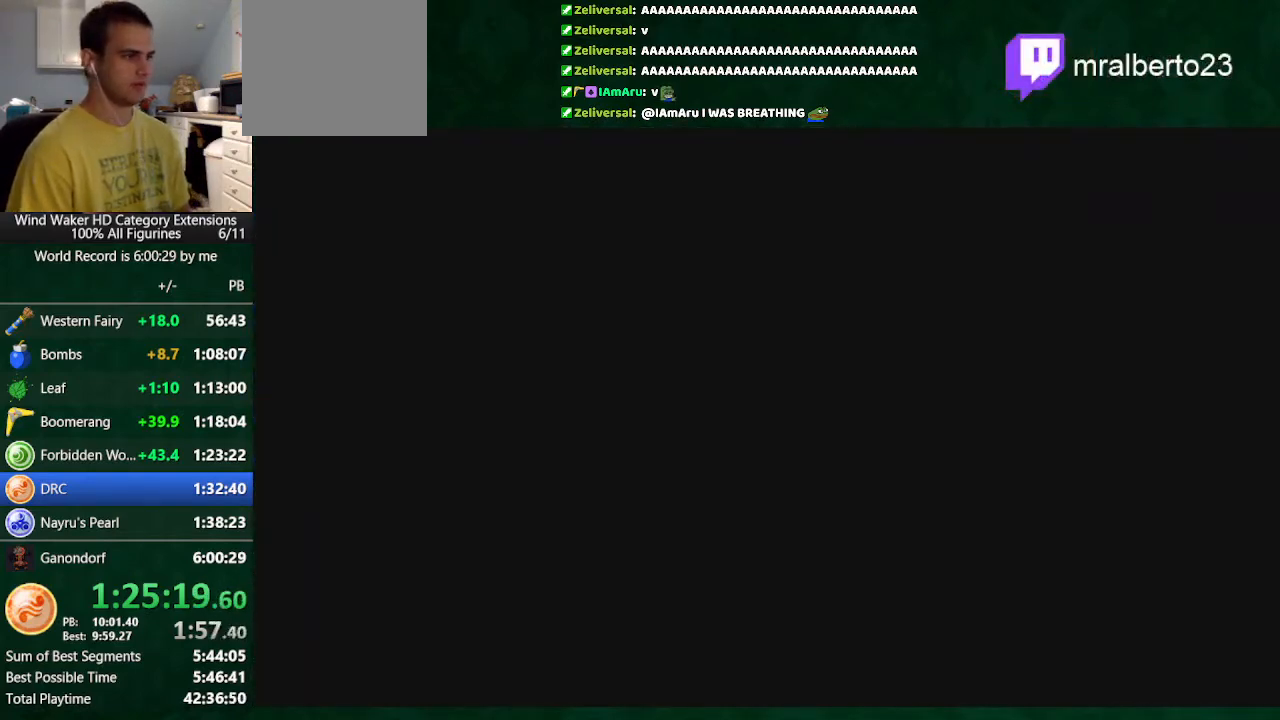
{"buttons": [], "left_stick": "center", "right_stick": "center", "events": [[500, "left_stick", "center"]]}
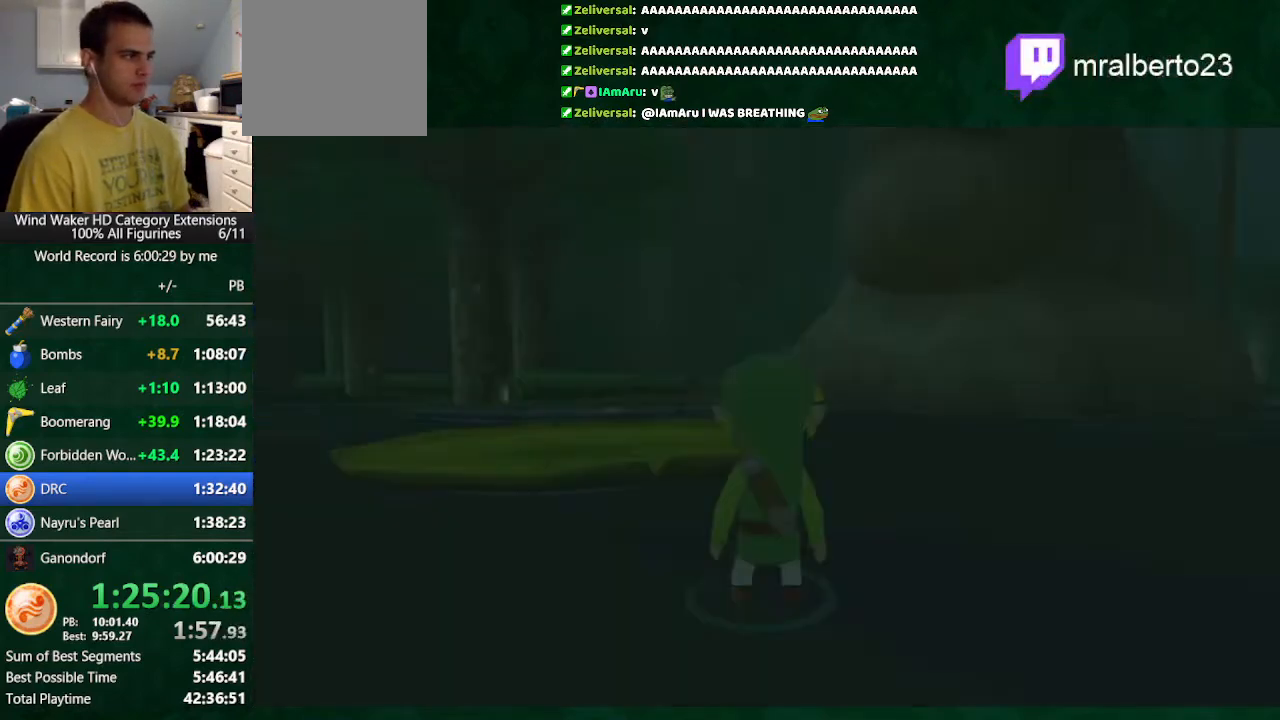
{"buttons": [], "left_stick": "center", "right_stick": "center", "events": [[33, "left_stick", "down"], [333, "left_stick", "center"]]}
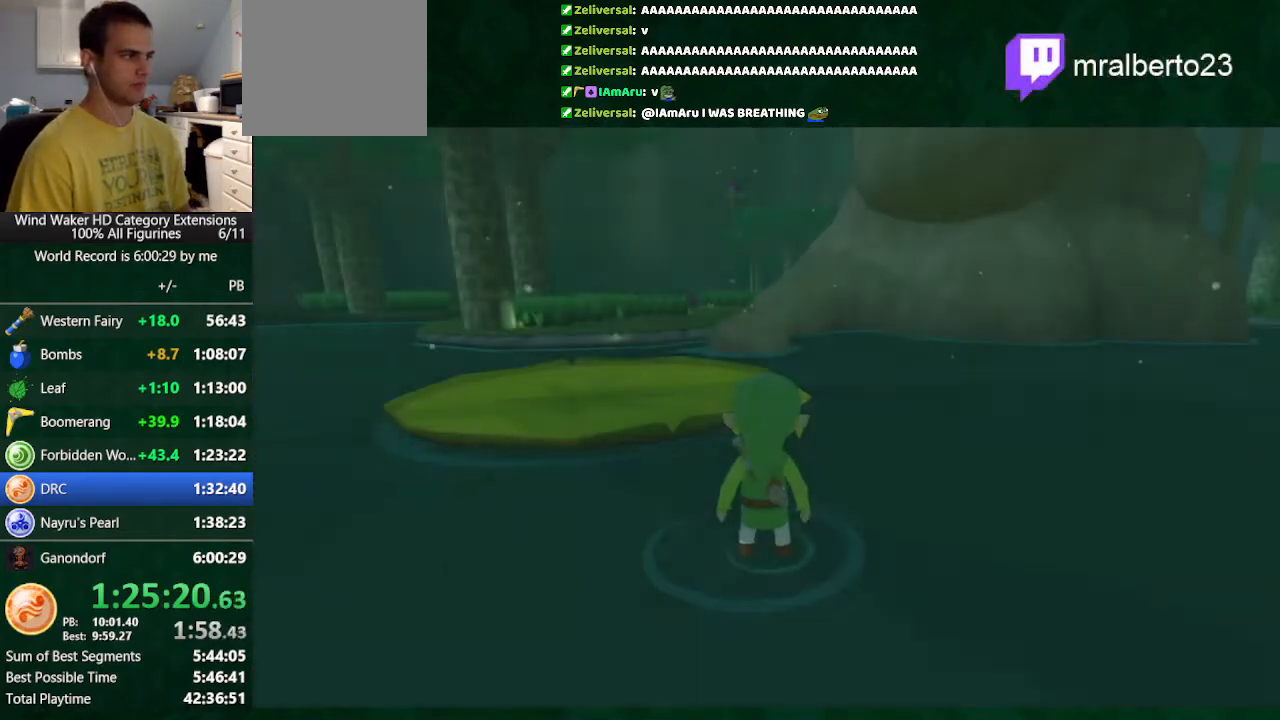
{"buttons": ["A"], "left_stick": "down", "right_stick": "center", "events": [[67, "left_stick", "down"], [333, "B", "down"], [367, "B", "up"], [467, "A", "down"]]}
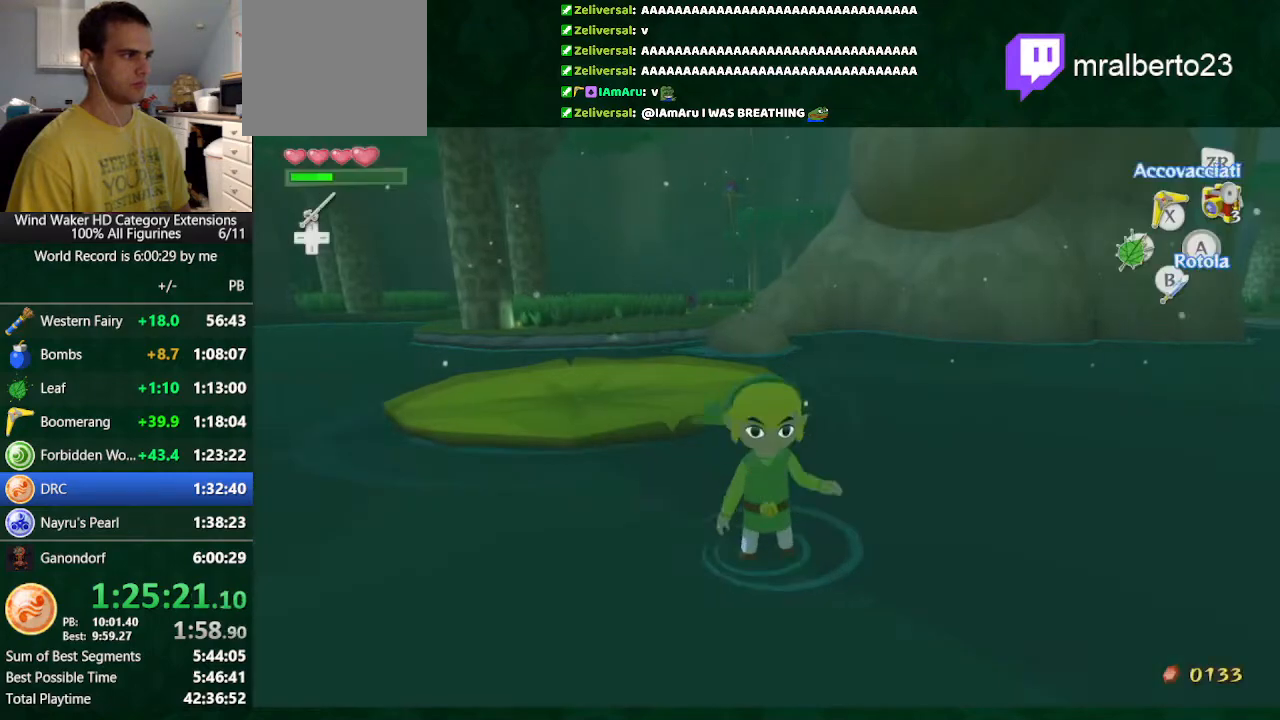
{"buttons": [], "left_stick": "center", "right_stick": "center", "events": [[67, "A", "up"], [67, "L2", "down"], [133, "left_stick", "center"], [233, "L2", "up"], [333, "left_stick", "up"], [500, "left_stick", "center"]]}
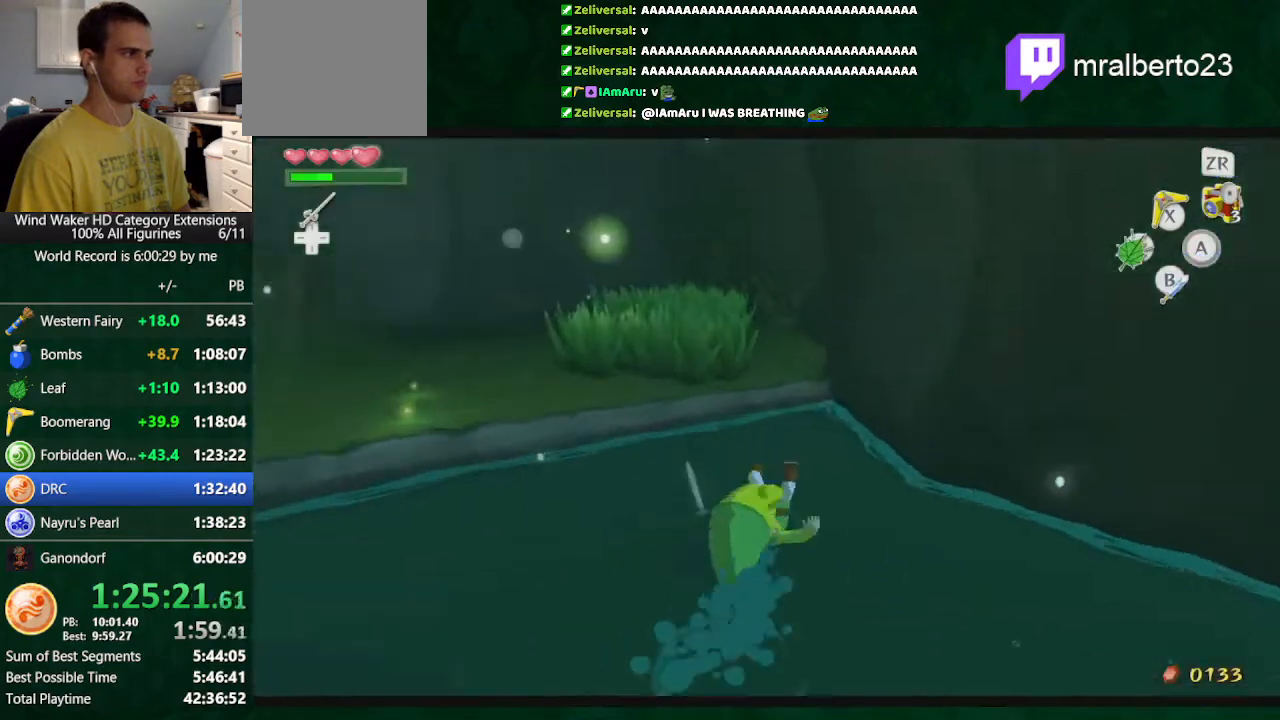
{"buttons": ["L2"], "left_stick": "center", "right_stick": "down-left", "events": [[33, "left_stick", "up-left"], [200, "A", "down"], [200, "L2", "down"], [267, "A", "up"], [300, "left_stick", "up-right"], [367, "left_stick", "down-right"], [433, "right_stick", "down-left"], [467, "left_stick", "center"]]}
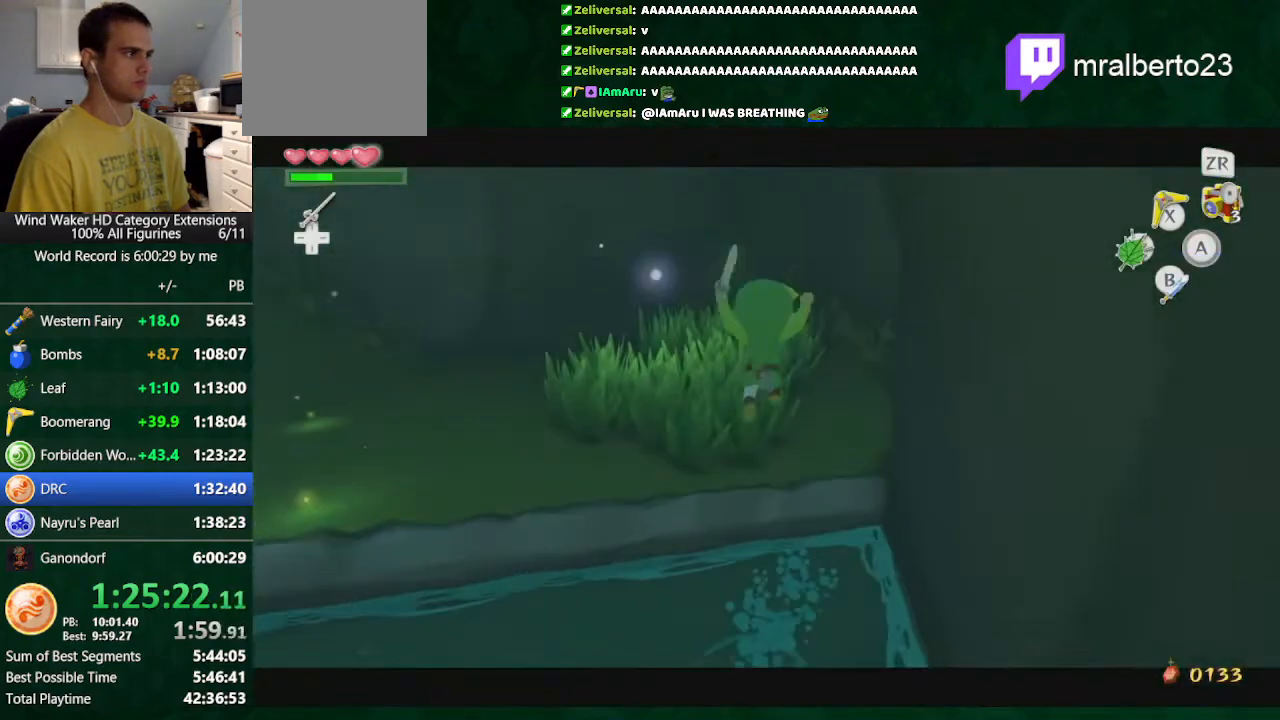
{"buttons": ["L2"], "left_stick": "up-right", "right_stick": "center"}
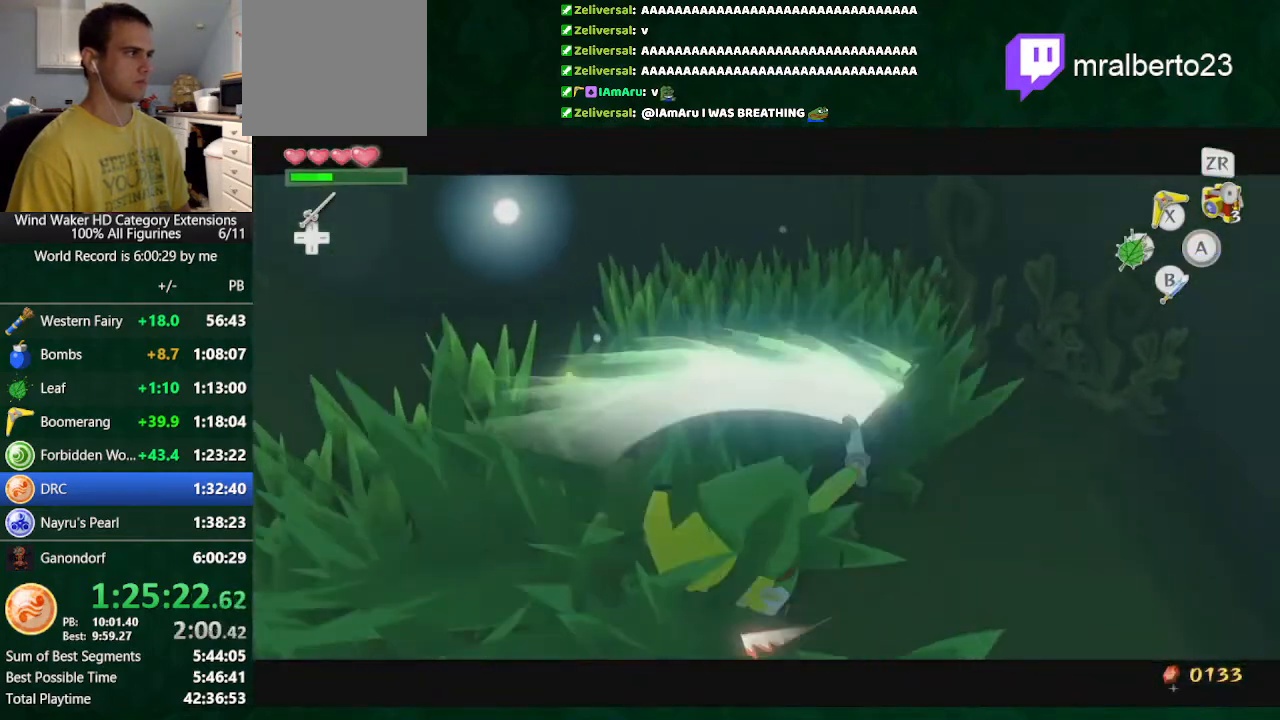
{"buttons": ["L2"], "left_stick": "up", "right_stick": "center"}
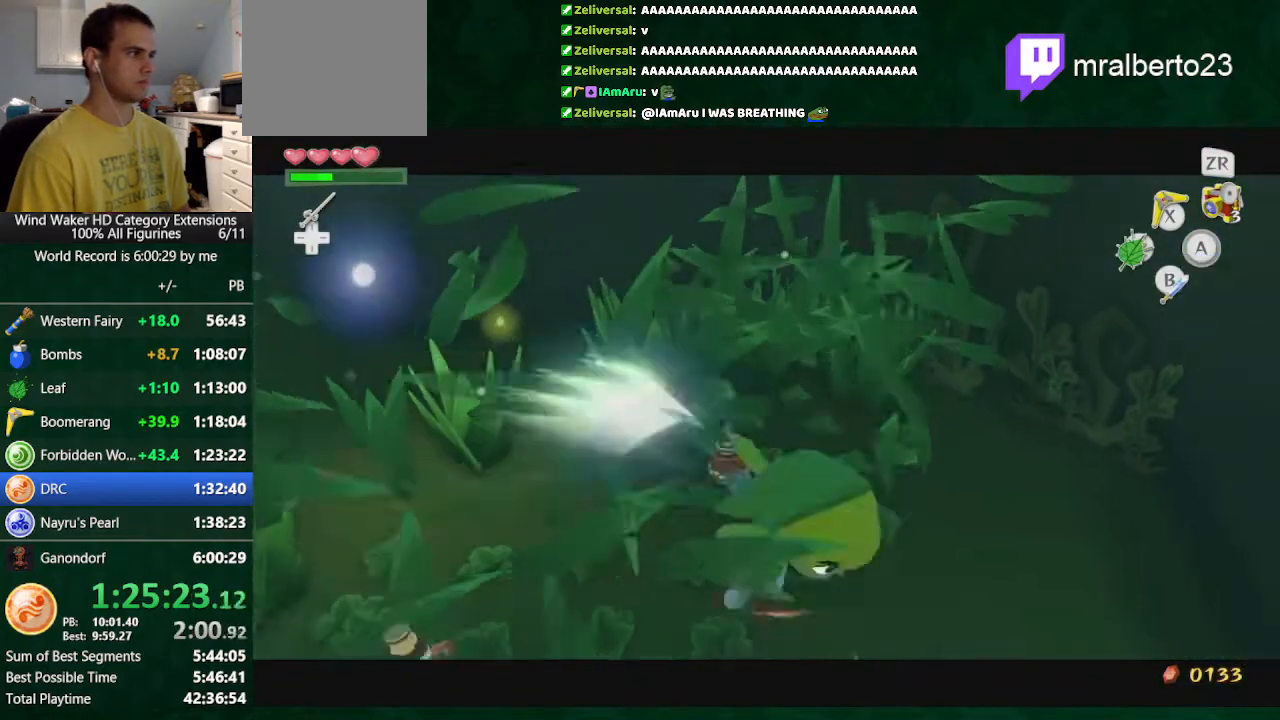
{"buttons": [], "left_stick": "center", "right_stick": "center", "events": [[133, "L2", "up"], [267, "left_stick", "left"], [367, "left_stick", "center"]]}
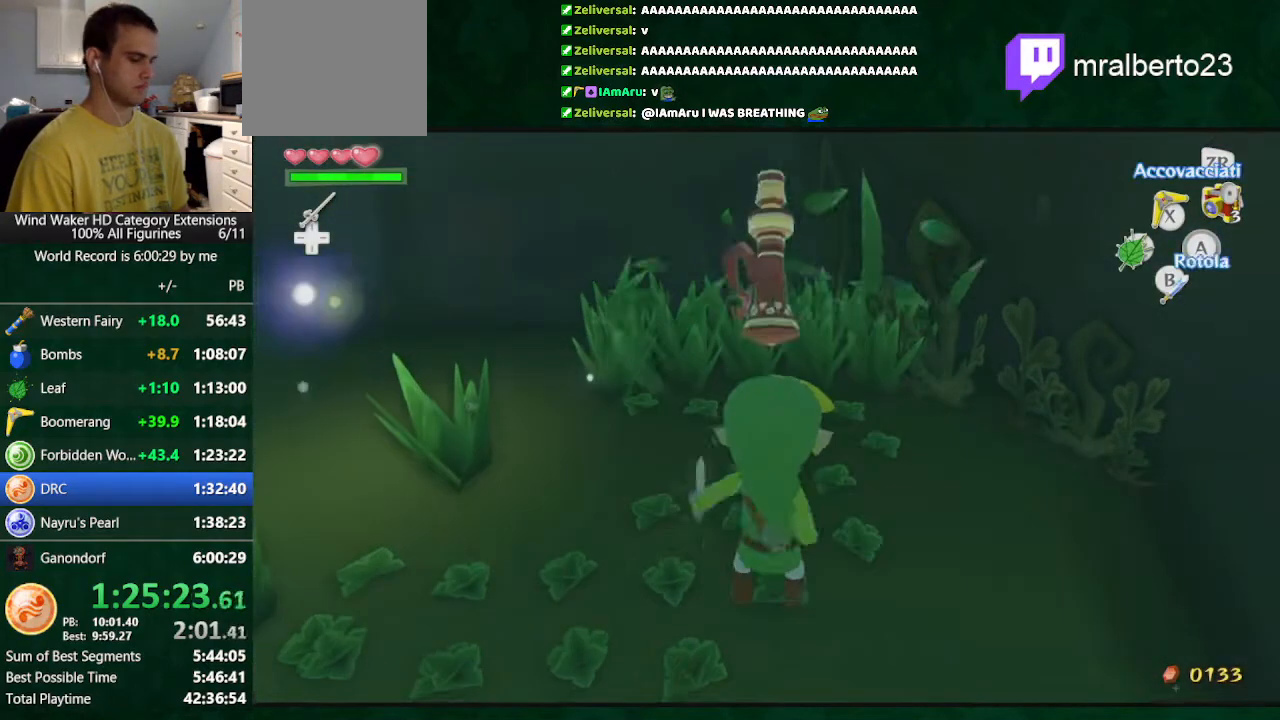
{"buttons": [], "left_stick": "center", "right_stick": "center", "events": []}
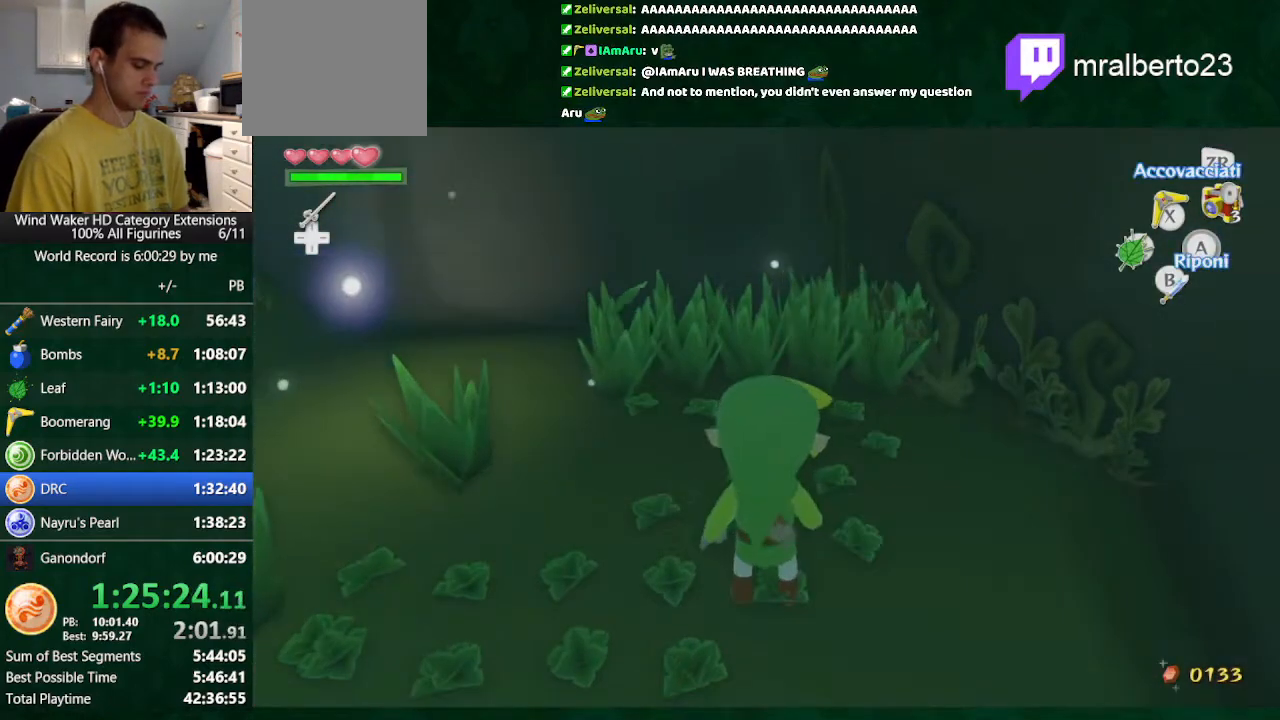
{"buttons": ["A"], "left_stick": "center", "right_stick": "center", "events": [[267, "A", "down"], [333, "A", "up"], [433, "A", "down"]]}
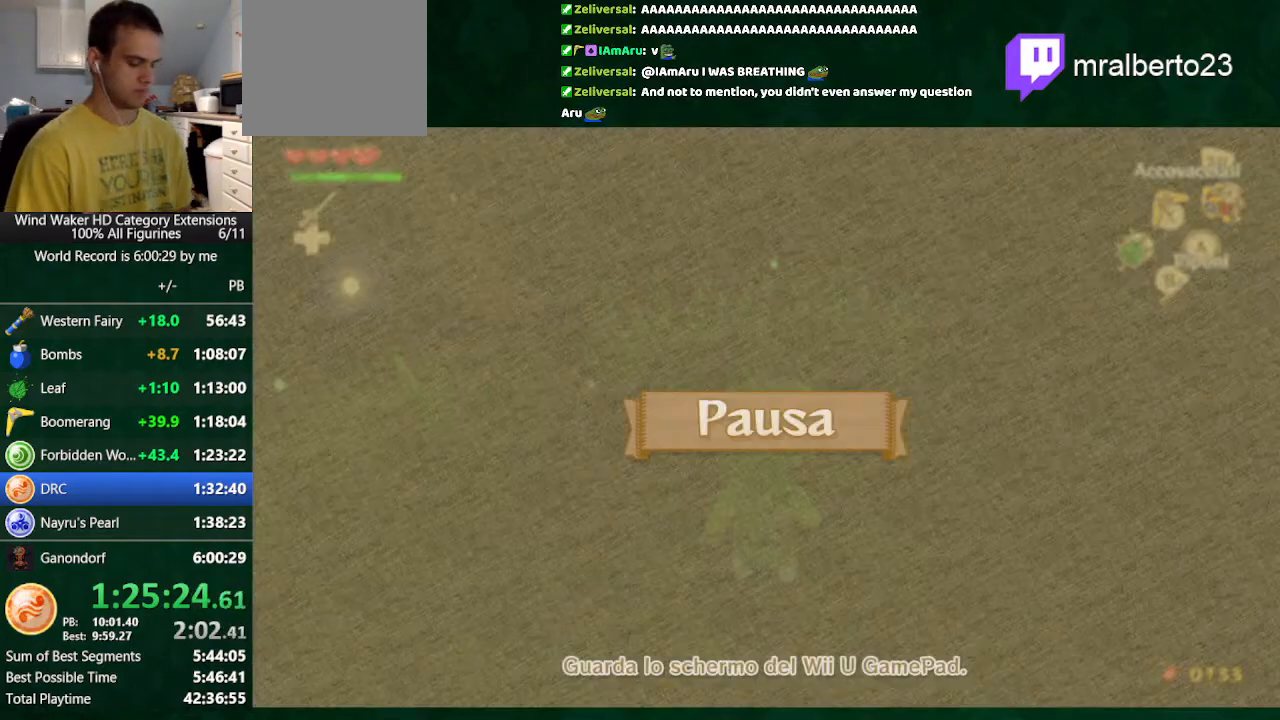
{"buttons": [], "left_stick": "center", "right_stick": "center", "events": [[33, "A", "up"]]}
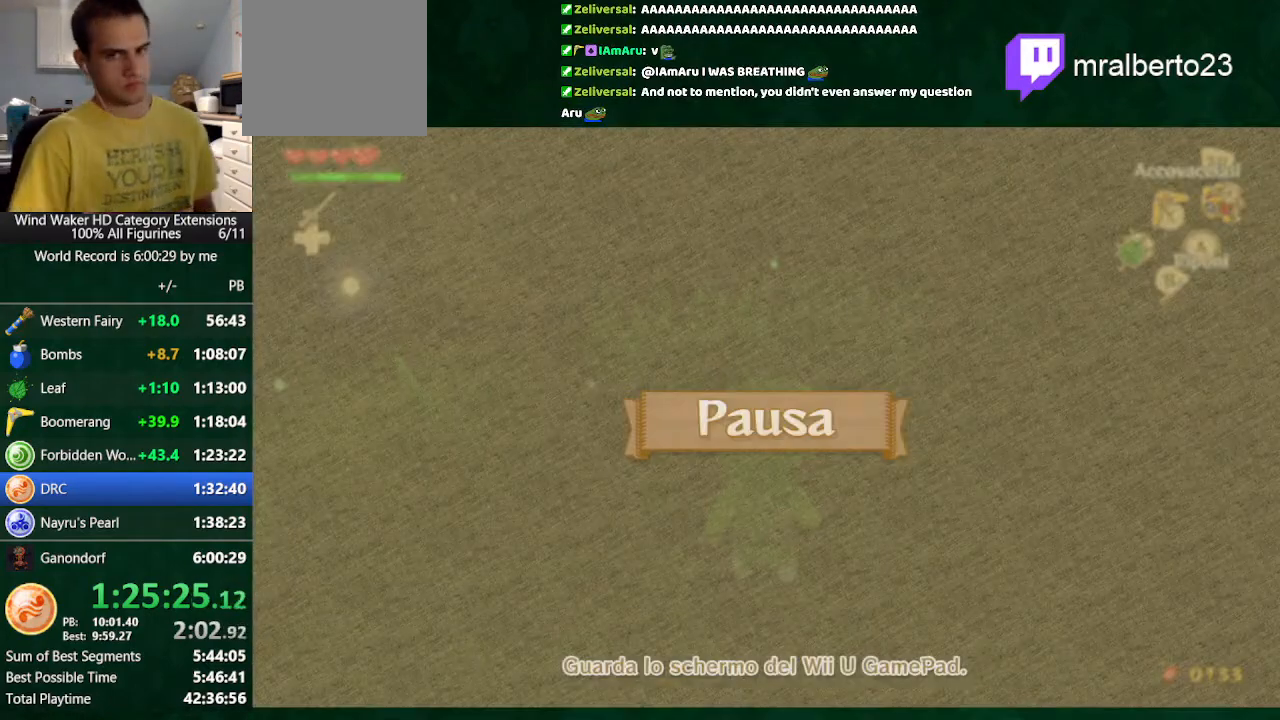
{"buttons": [], "left_stick": "center", "right_stick": "center", "events": []}
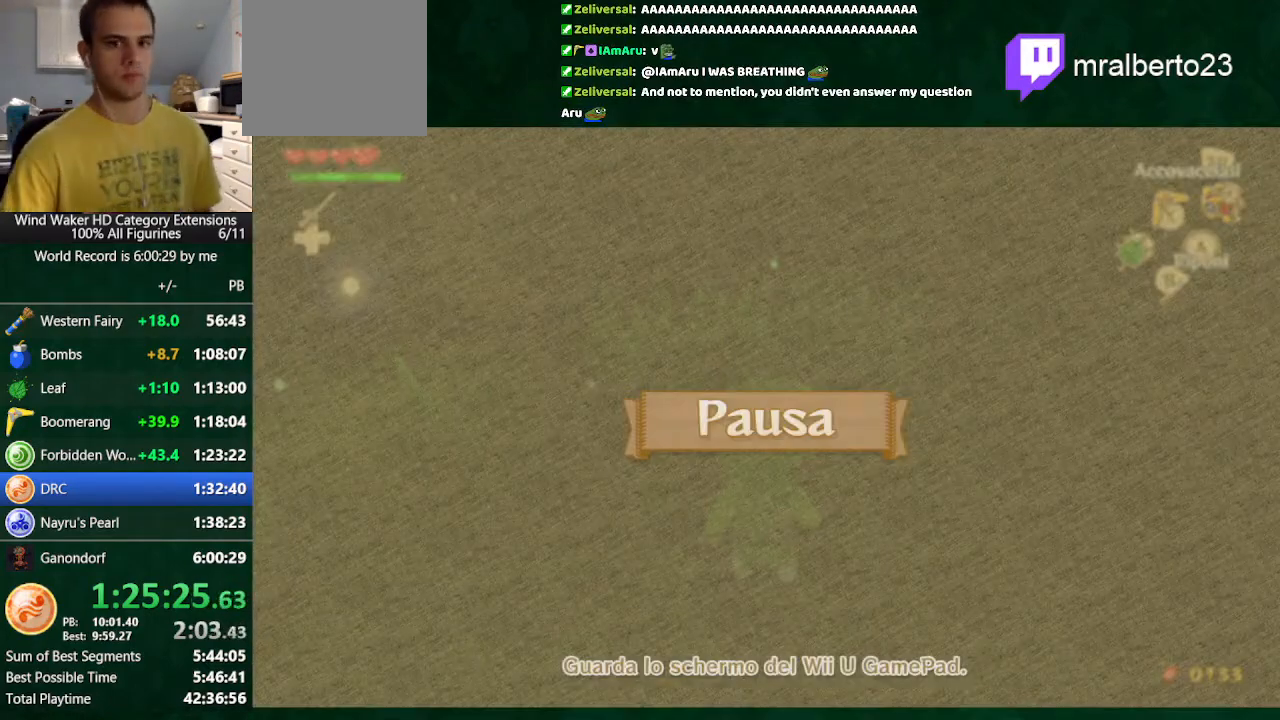
{"buttons": [], "left_stick": "center", "right_stick": "center", "events": []}
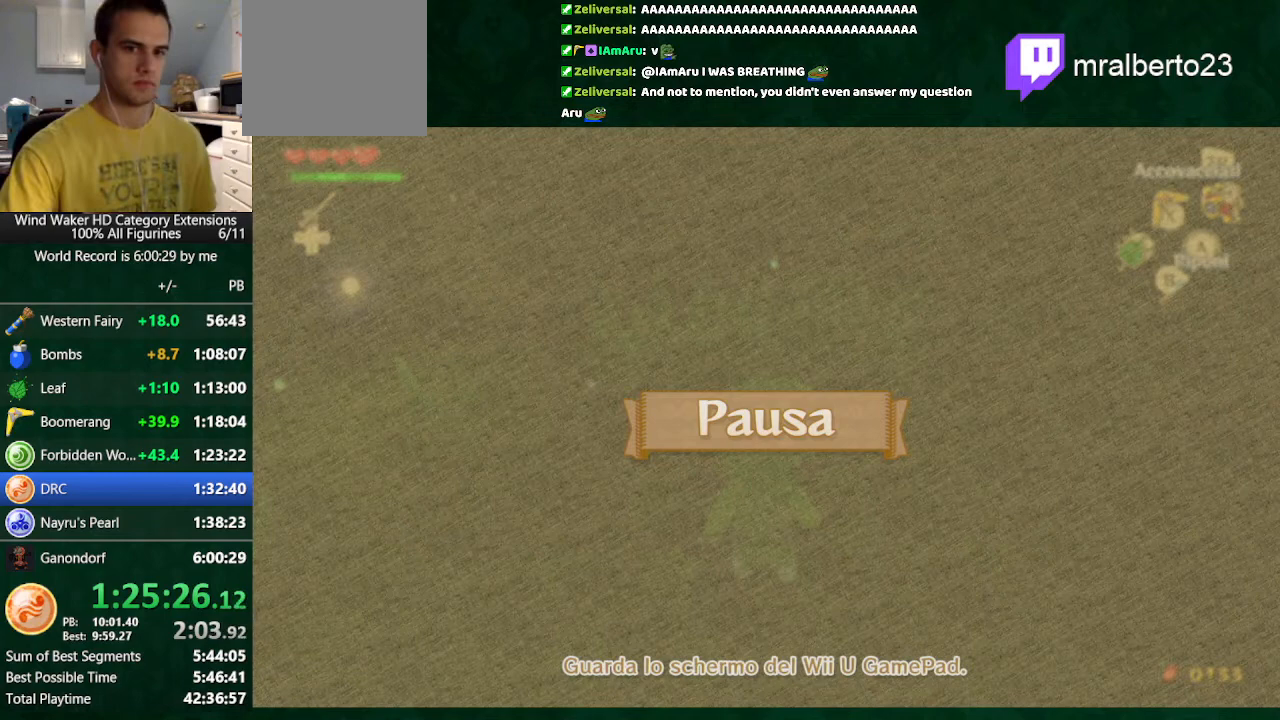
{"buttons": [], "left_stick": "center", "right_stick": "center", "events": []}
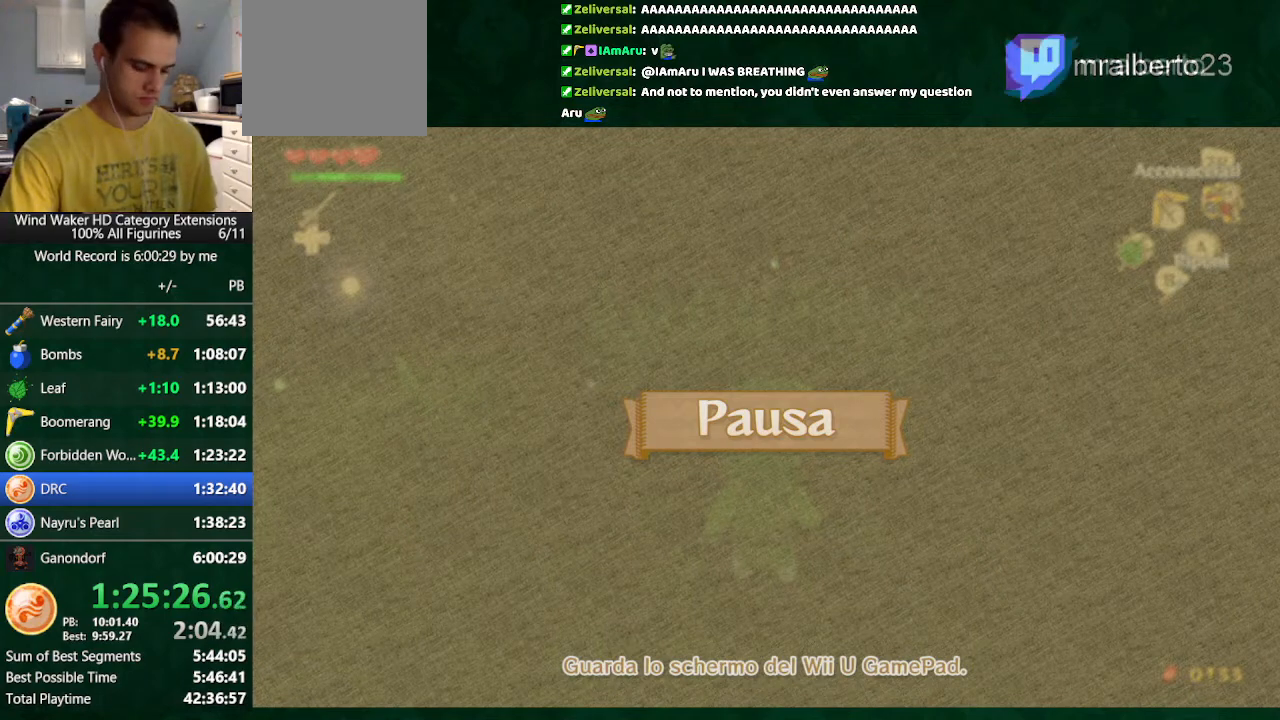
{"buttons": [], "left_stick": "center", "right_stick": "center", "events": []}
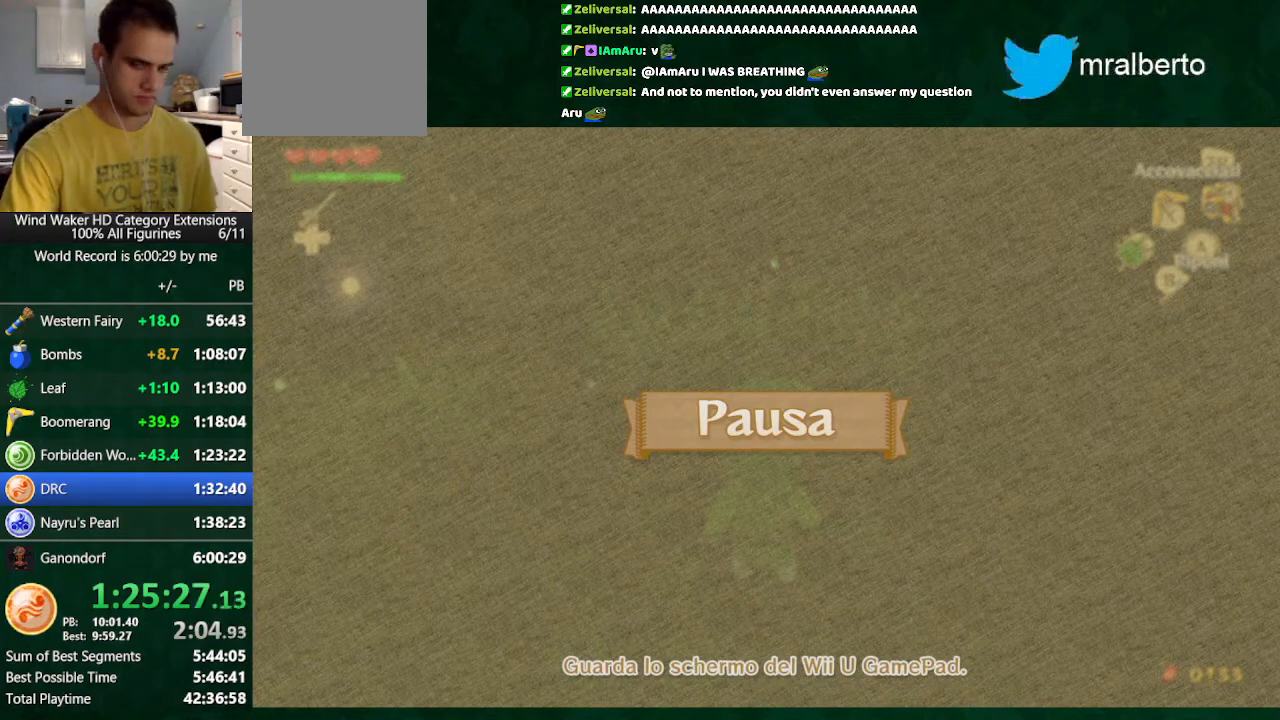
{"buttons": [], "left_stick": "center", "right_stick": "center", "events": []}
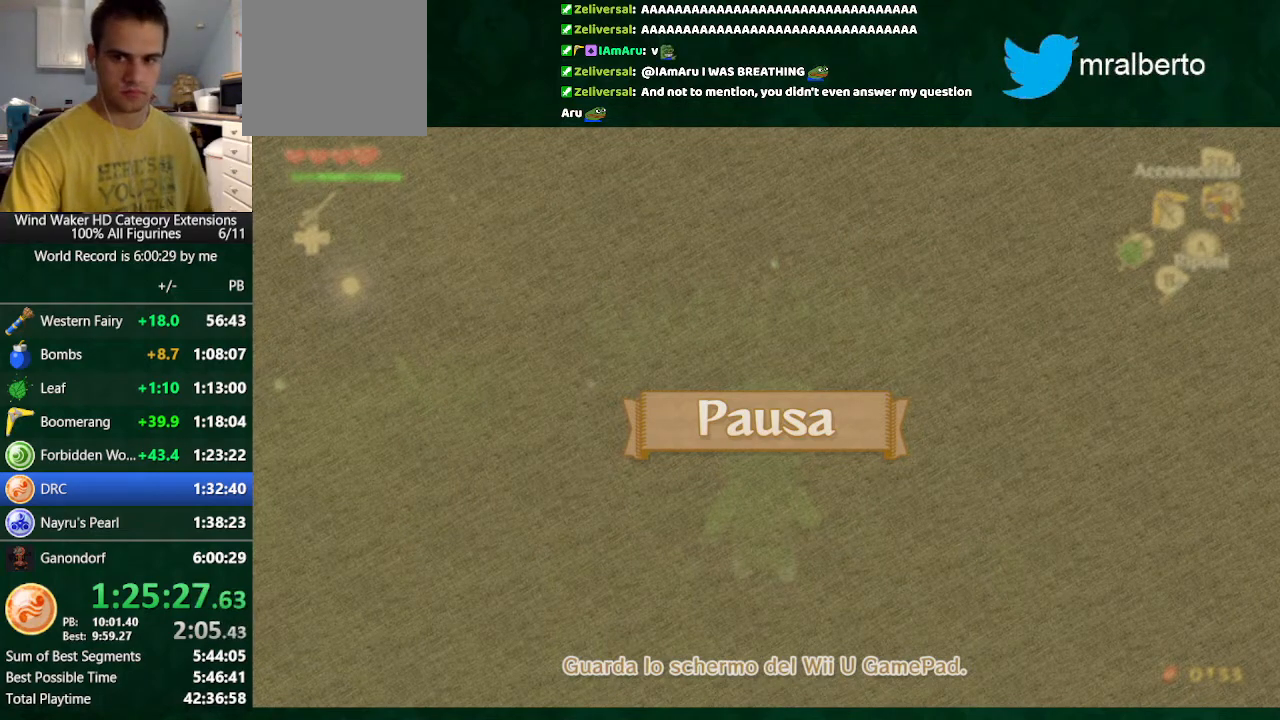
{"buttons": [], "left_stick": "center", "right_stick": "center", "events": []}
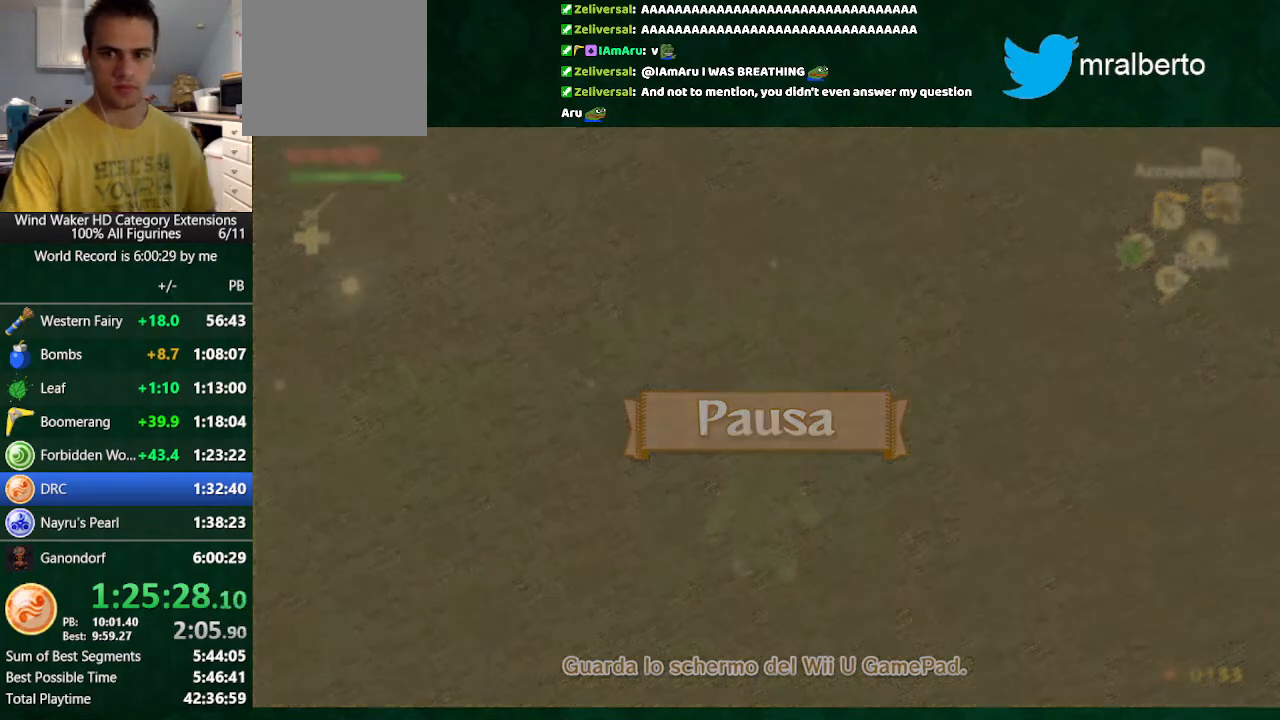
{"buttons": [], "left_stick": "center", "right_stick": "center", "events": []}
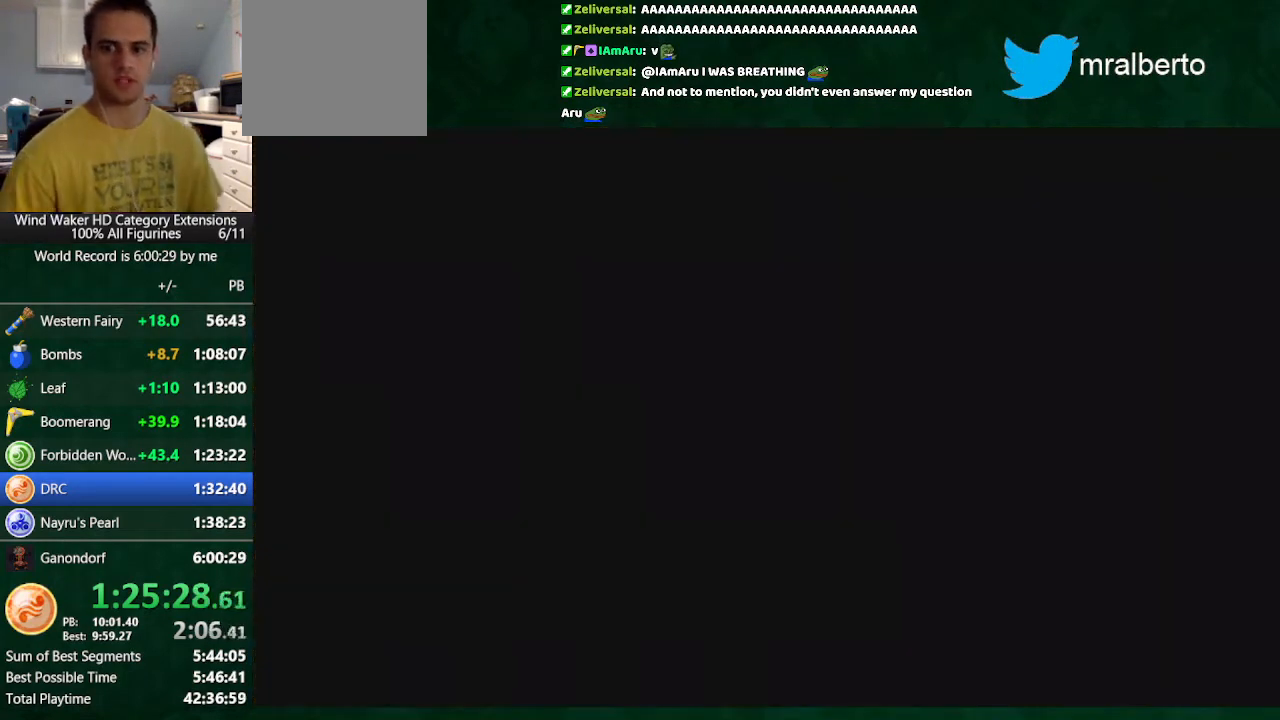
{"buttons": [], "left_stick": "center", "right_stick": "center", "events": [[333, "A", "down"], [400, "A", "up"]]}
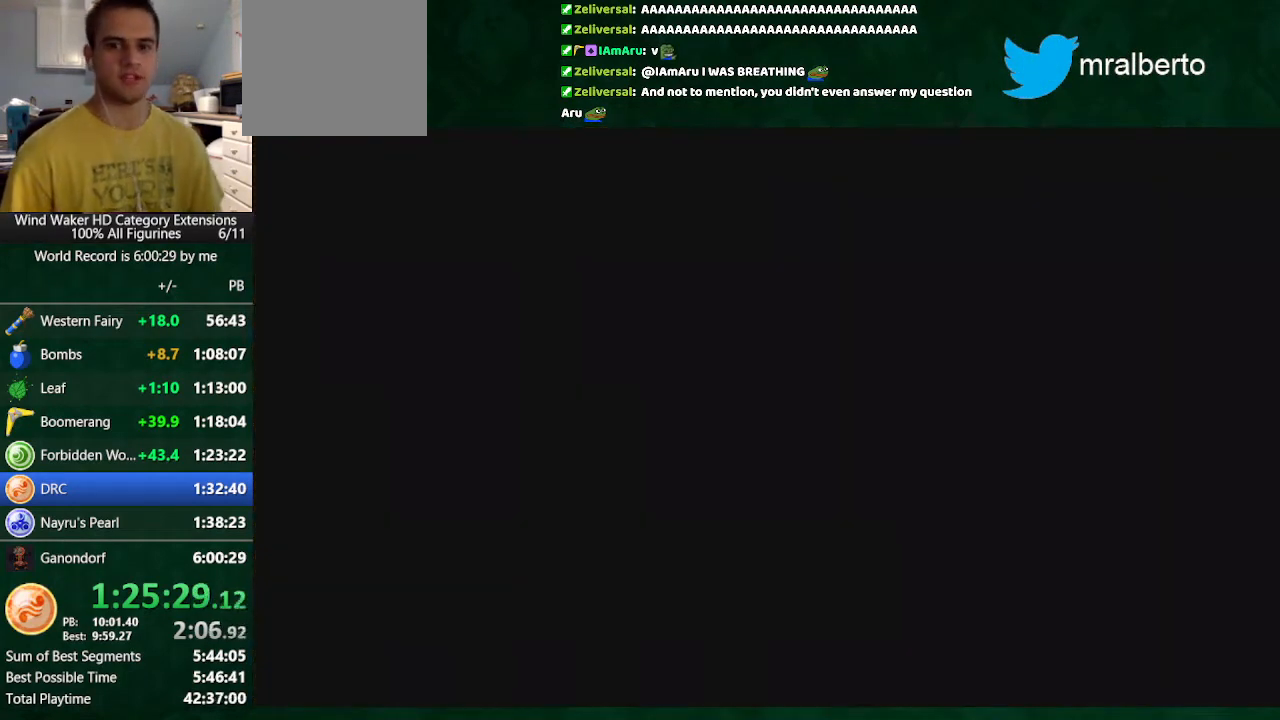
{"buttons": ["B"], "left_stick": "center", "right_stick": "center", "events": [[33, "A", "down"], [100, "A", "up"], [100, "B", "down"], [133, "B", "up"], [200, "A", "down"], [267, "A", "up"], [300, "B", "down"], [367, "B", "up"], [433, "A", "down"], [467, "A", "up"], [467, "B", "down"]]}
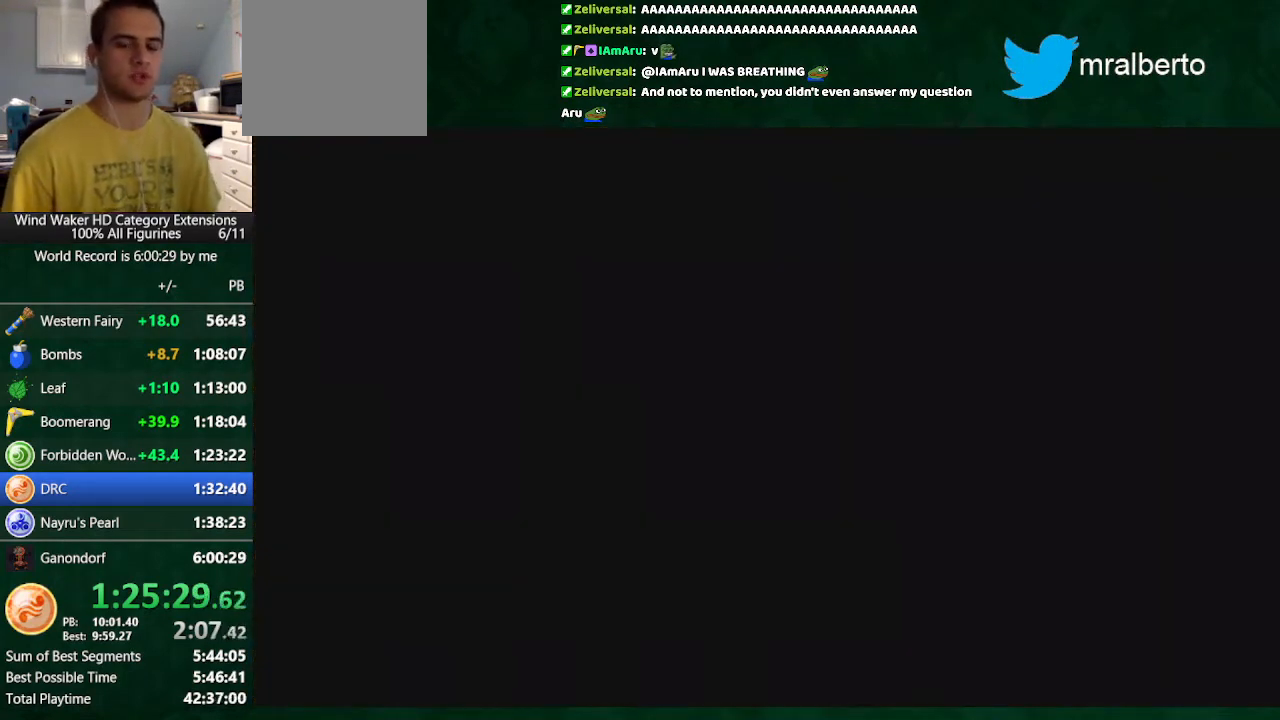
{"buttons": [], "left_stick": "center", "right_stick": "center", "events": [[67, "A", "down"], [67, "B", "up"], [100, "A", "up"], [167, "B", "down"], [233, "A", "down"], [233, "B", "up"], [300, "A", "up"], [300, "B", "down"], [367, "B", "up"], [433, "A", "down"], [467, "A", "up"]]}
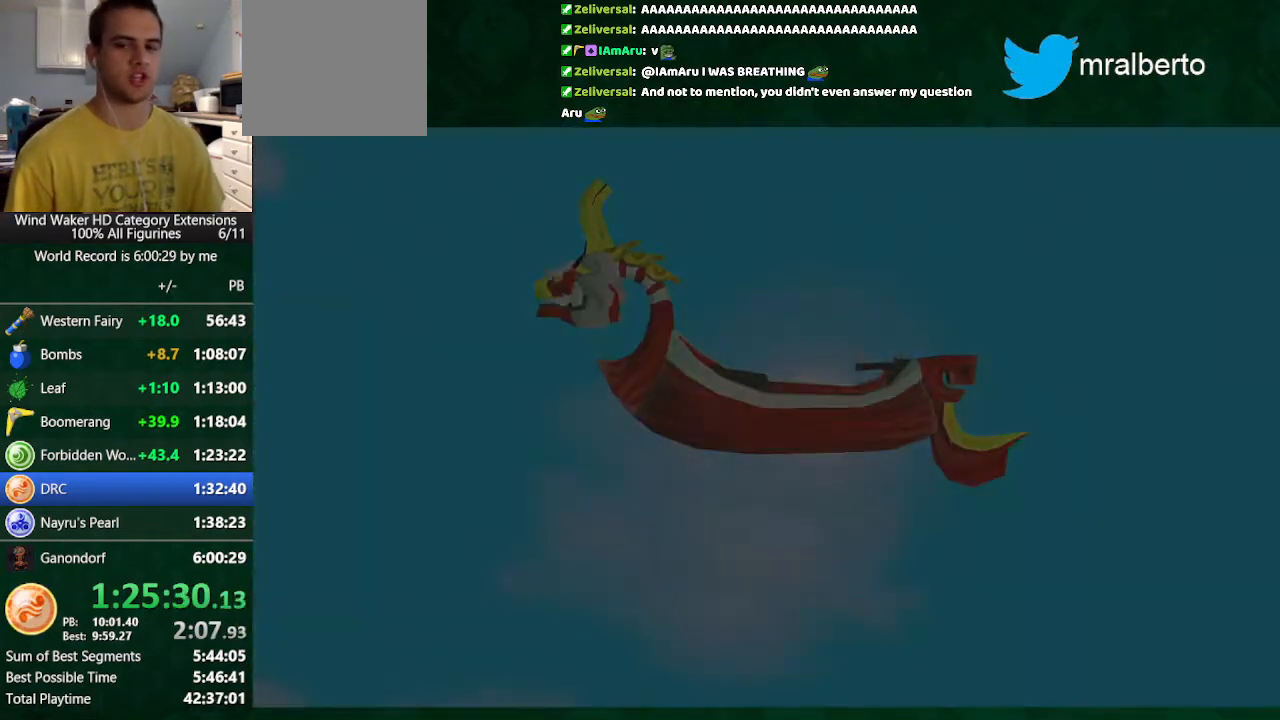
{"buttons": ["A"], "left_stick": "center", "right_stick": "center", "events": [[33, "B", "down"], [67, "B", "up"], [100, "A", "down"], [167, "A", "up"], [167, "B", "down"], [200, "B", "up"], [267, "A", "down"], [300, "A", "up"], [300, "B", "down"], [367, "R2", "down"], [433, "A", "down"], [433, "B", "up"], [433, "R2", "up"]]}
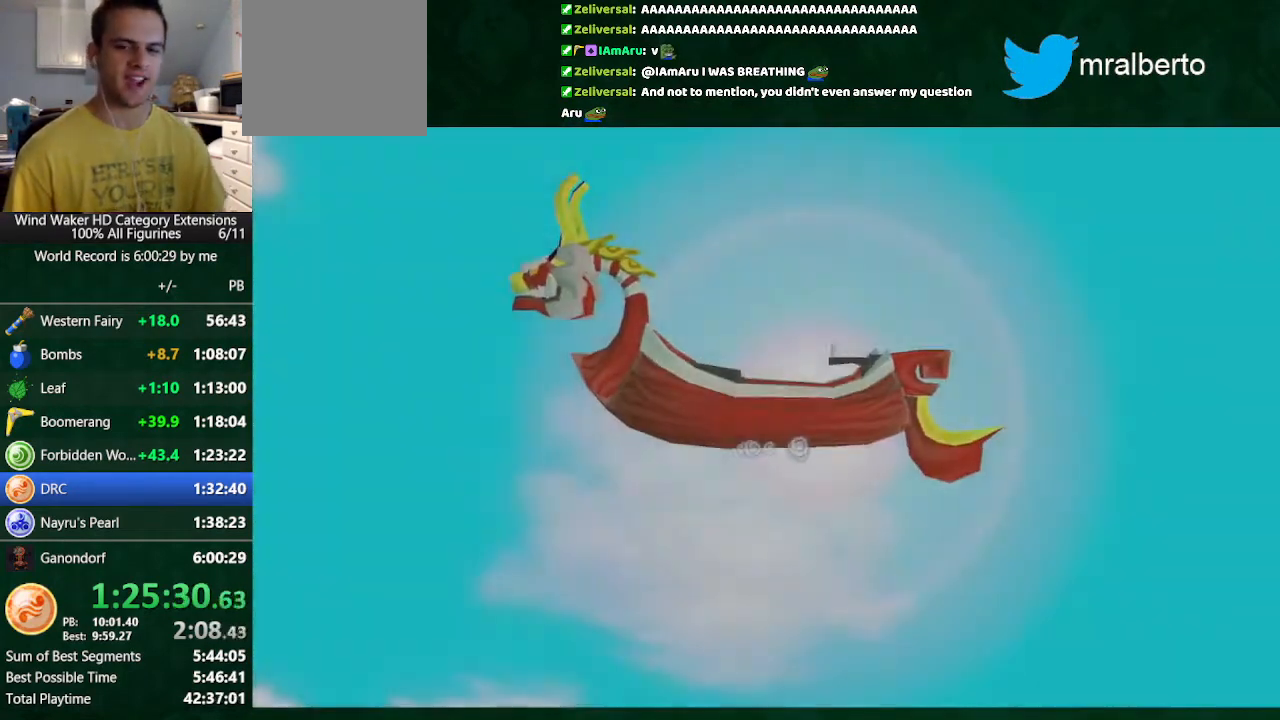
{"buttons": ["B"], "left_stick": "center", "right_stick": "center", "events": [[33, "A", "up"], [33, "B", "down"], [33, "R2", "down"], [67, "B", "up"], [67, "R2", "up"], [133, "A", "down"], [133, "R2", "down"], [200, "A", "up"], [200, "B", "down"], [233, "A", "down"], [233, "B", "up"], [233, "R2", "up"], [300, "R2", "down"], [367, "A", "up"], [367, "B", "down"], [467, "A", "down"], [467, "B", "up"], [500, "A", "up"], [500, "B", "down"], [500, "R2", "up"]]}
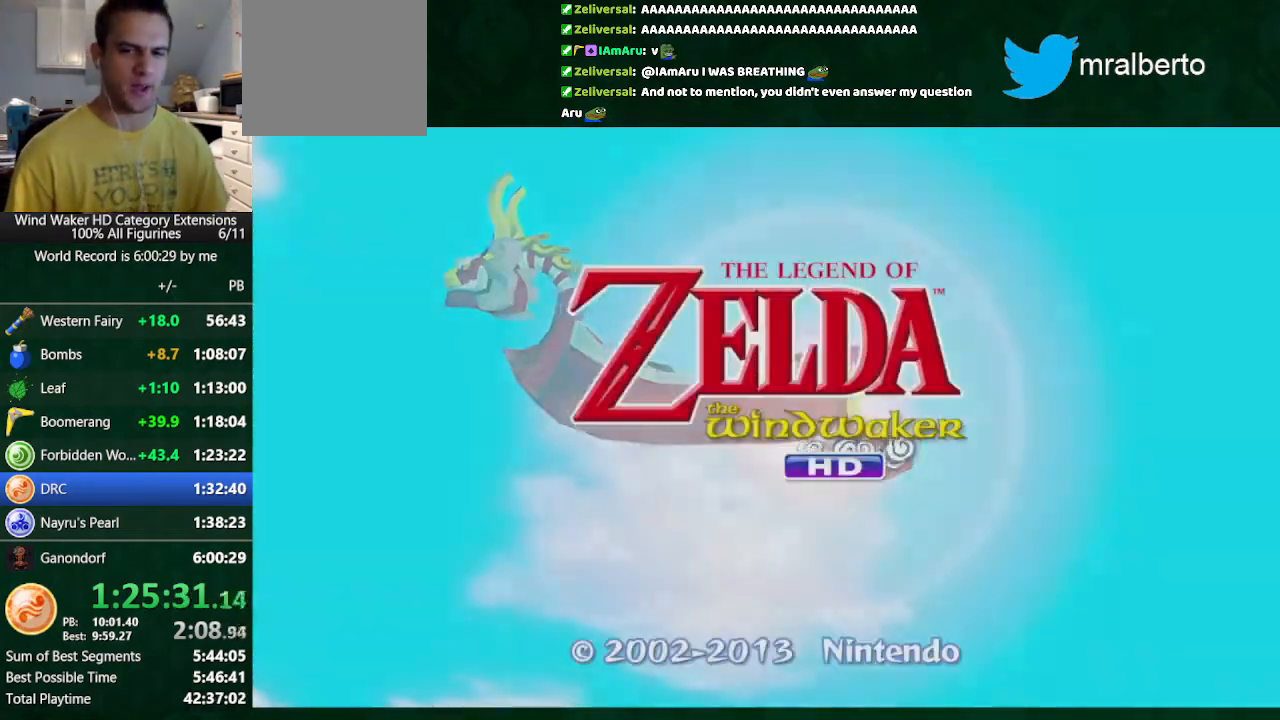
{"buttons": ["A"], "left_stick": "center", "right_stick": "center", "events": [[67, "R2", "down"], [100, "A", "down"], [100, "B", "up"], [100, "R2", "up"], [167, "R2", "down"], [233, "A", "up"], [233, "B", "down"], [267, "B", "up"], [267, "R2", "up"], [333, "A", "down"], [400, "A", "up"], [400, "B", "down"], [400, "R2", "down"], [433, "A", "down"], [433, "B", "up"], [433, "R2", "up"]]}
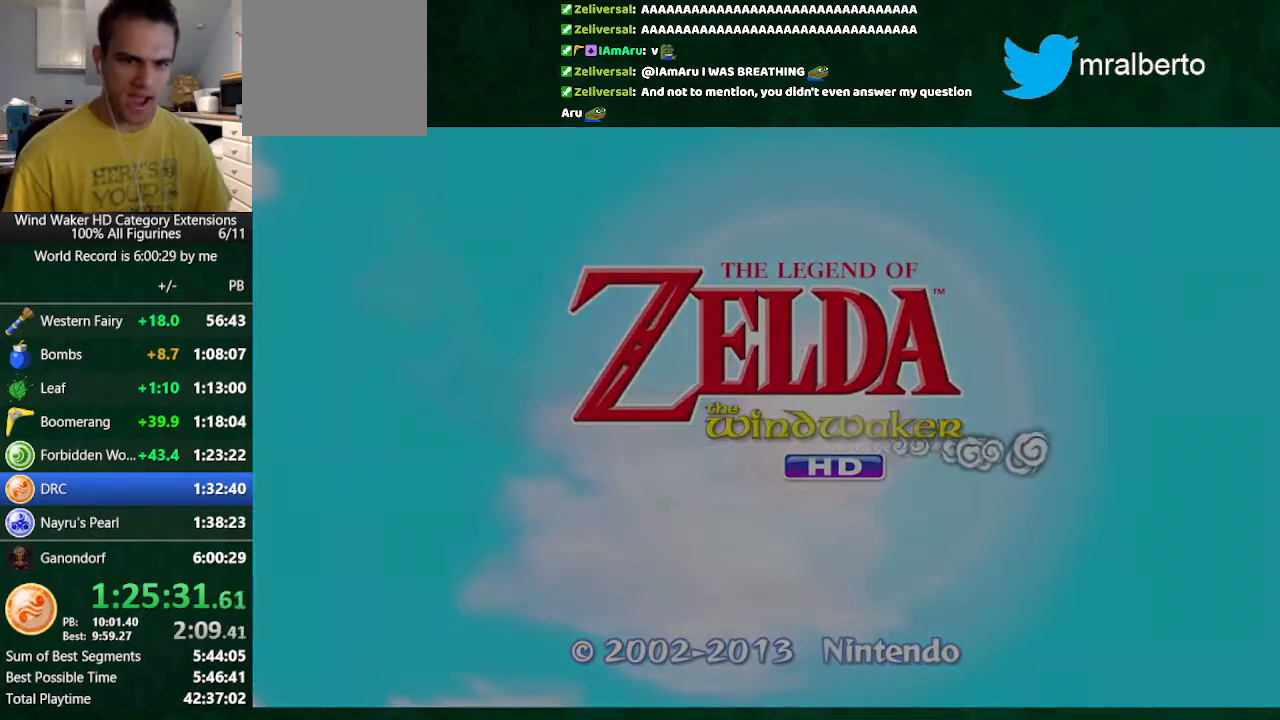
{"buttons": [], "left_stick": "center", "right_stick": "center", "events": [[67, "A", "up"], [67, "B", "down"], [67, "R2", "down"], [100, "A", "down"], [100, "B", "up"], [100, "R2", "up"], [167, "A", "up"]]}
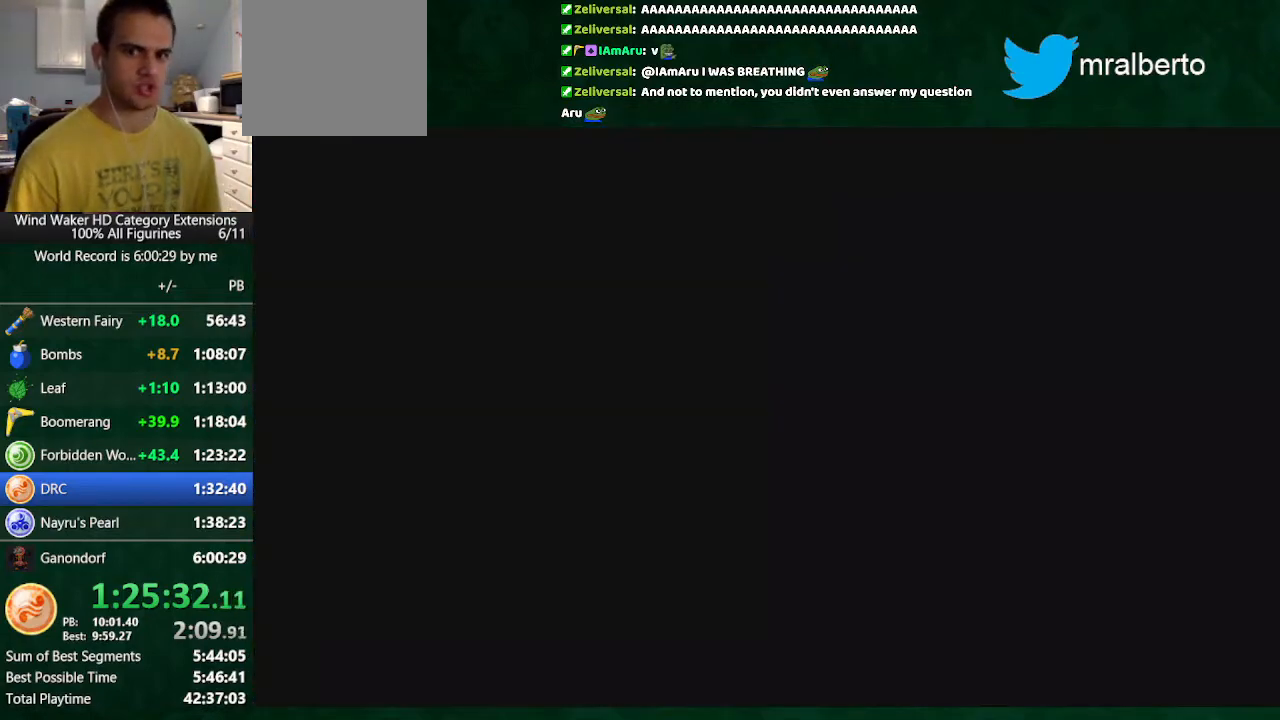
{"buttons": ["A"], "left_stick": "center", "right_stick": "center", "events": [[267, "A", "down"], [367, "A", "up"], [467, "A", "down"]]}
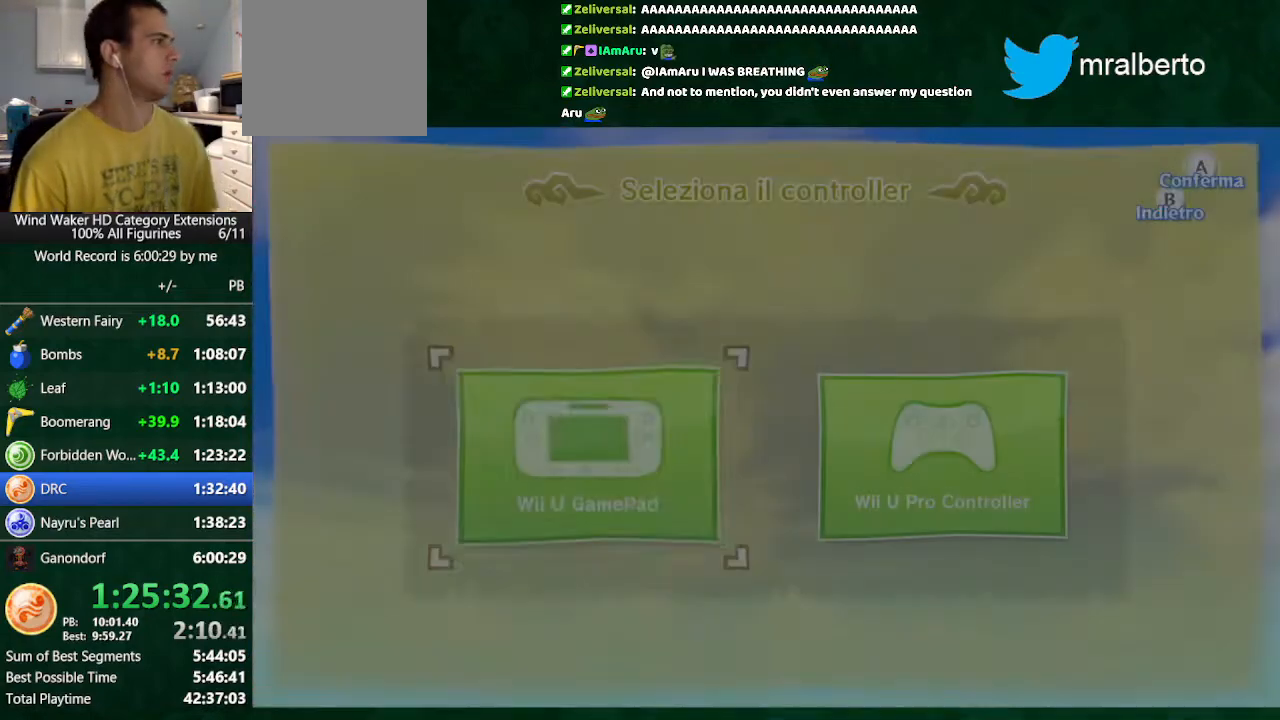
{"buttons": [], "left_stick": "center", "right_stick": "center", "events": [[67, "A", "up"]]}
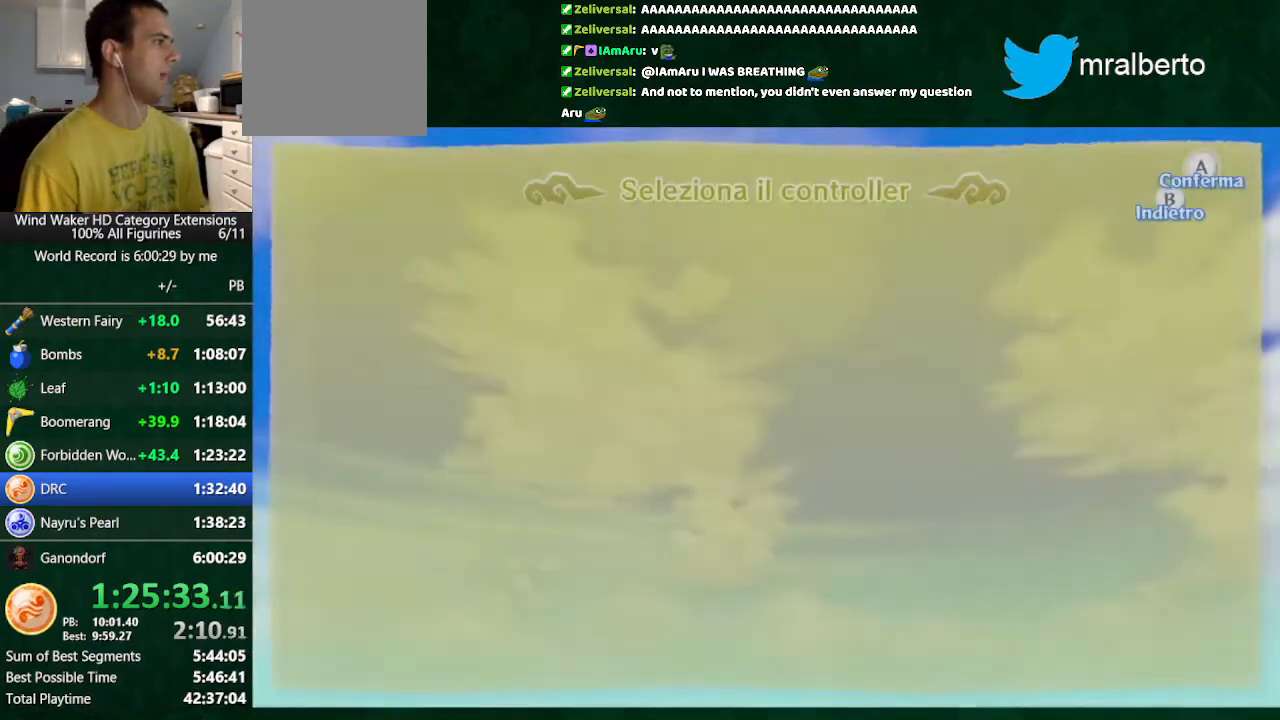
{"buttons": [], "left_stick": "center", "right_stick": "center", "events": []}